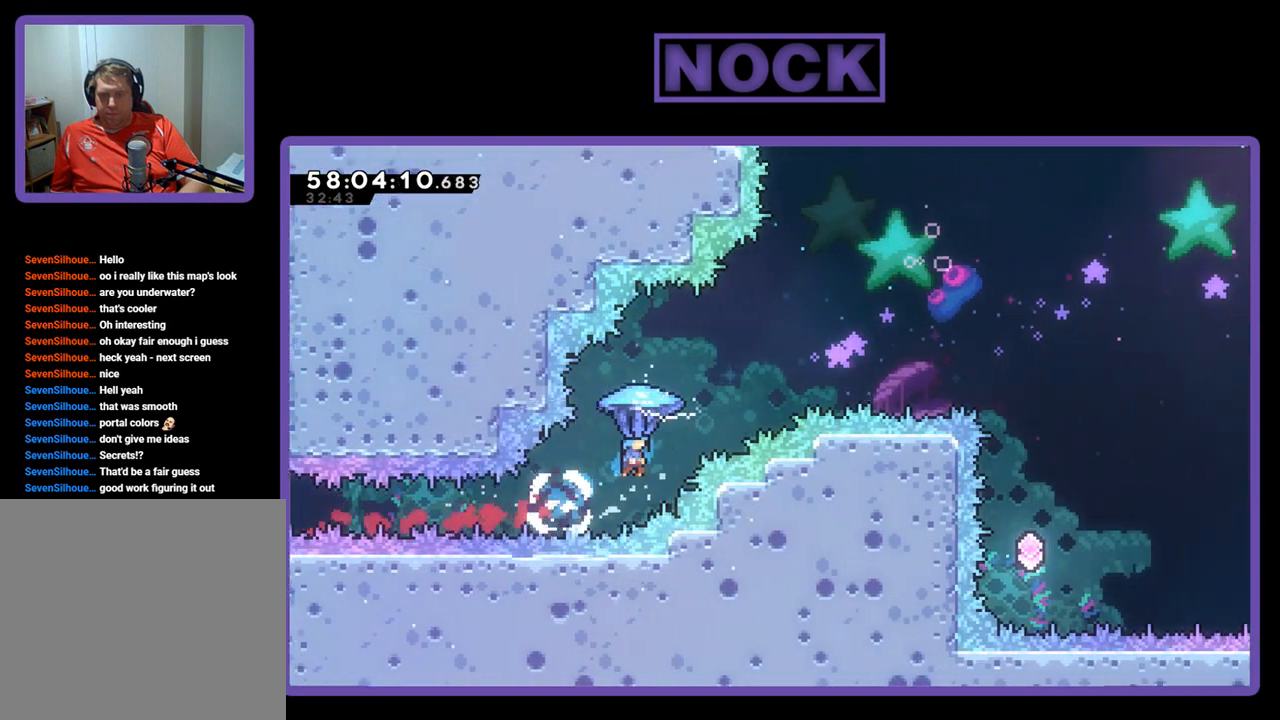
Gameplay with a controller (PlayStation layout); each line is a JSON object with the inputs held at the frame after it. "events" lists button and stick changes between this image and that frame as [ms after this image, input, new state], when the widget could be followed in between. Not read: left_stick.
{"buttons": ["R2", "DPAD_RIGHT"], "right_stick": "center", "events": [[67, "CIRCLE", "up"], [300, "DPAD_UP", "up"]]}
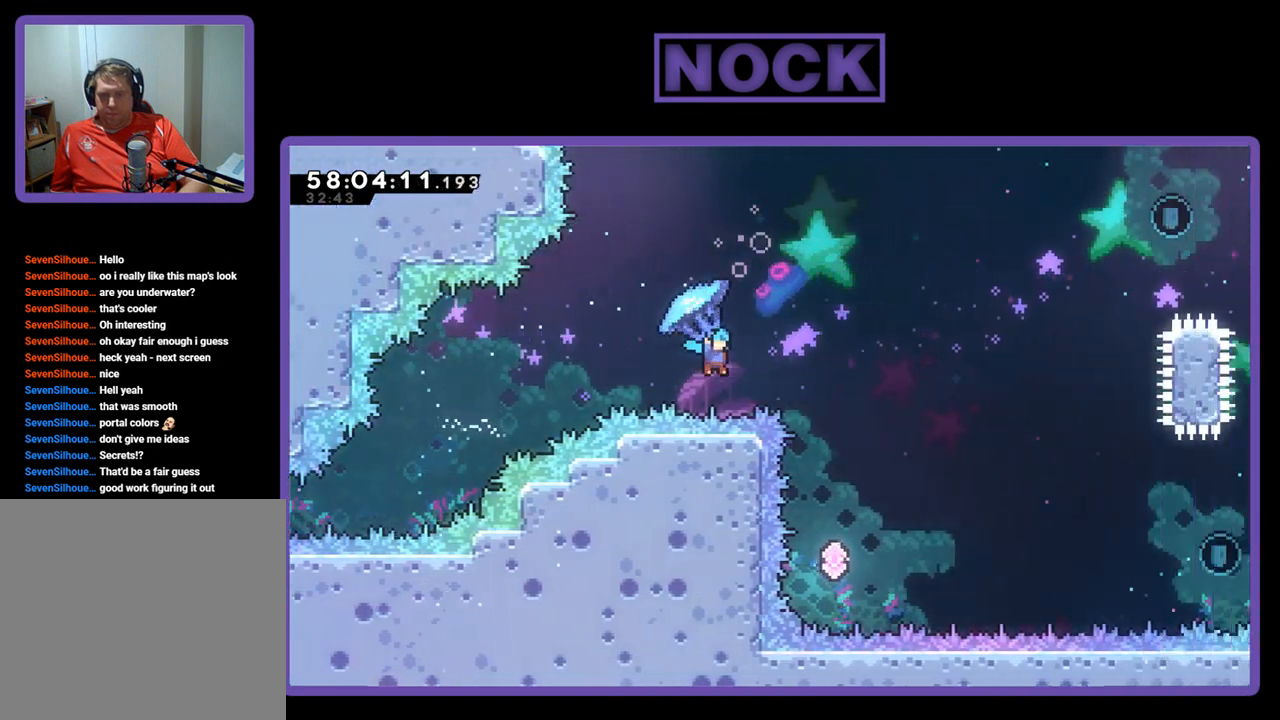
{"buttons": ["DPAD_LEFT"], "right_stick": "center", "events": [[67, "DPAD_RIGHT", "up"], [167, "R2", "up"], [333, "DPAD_LEFT", "down"]]}
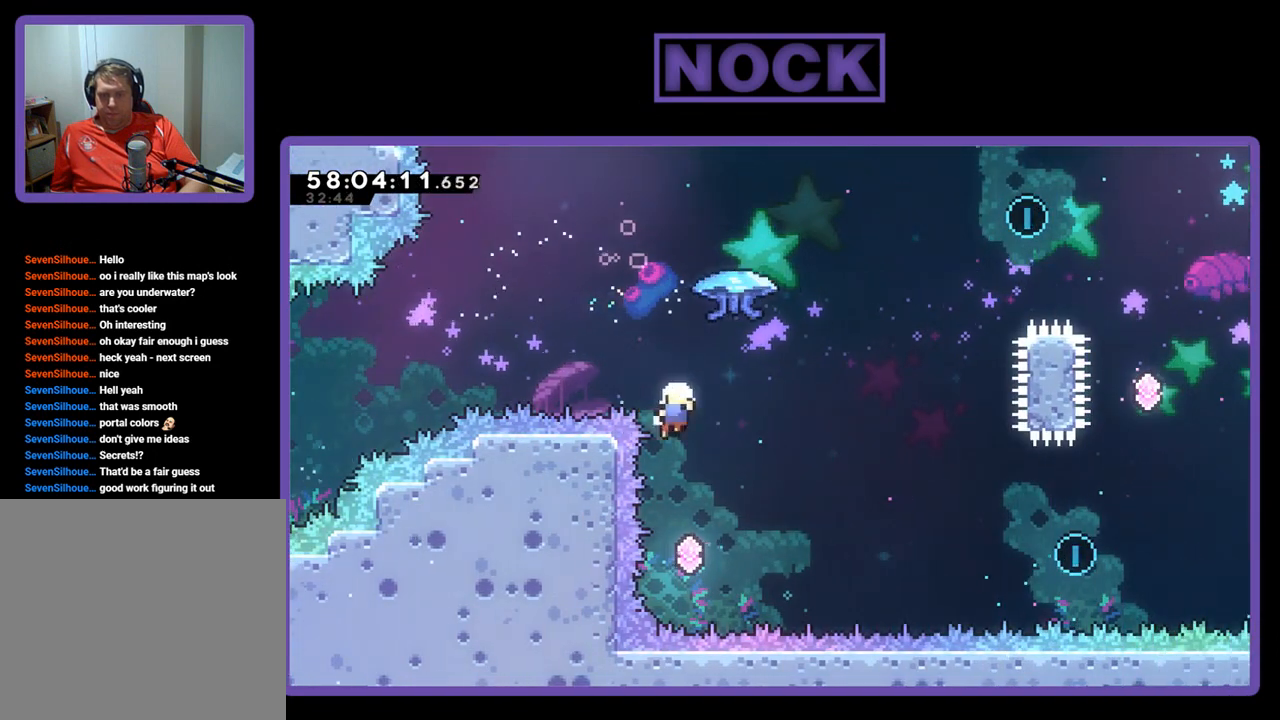
{"buttons": [], "right_stick": "center", "events": [[100, "DPAD_LEFT", "up"], [200, "DPAD_RIGHT", "down"], [333, "DPAD_RIGHT", "up"]]}
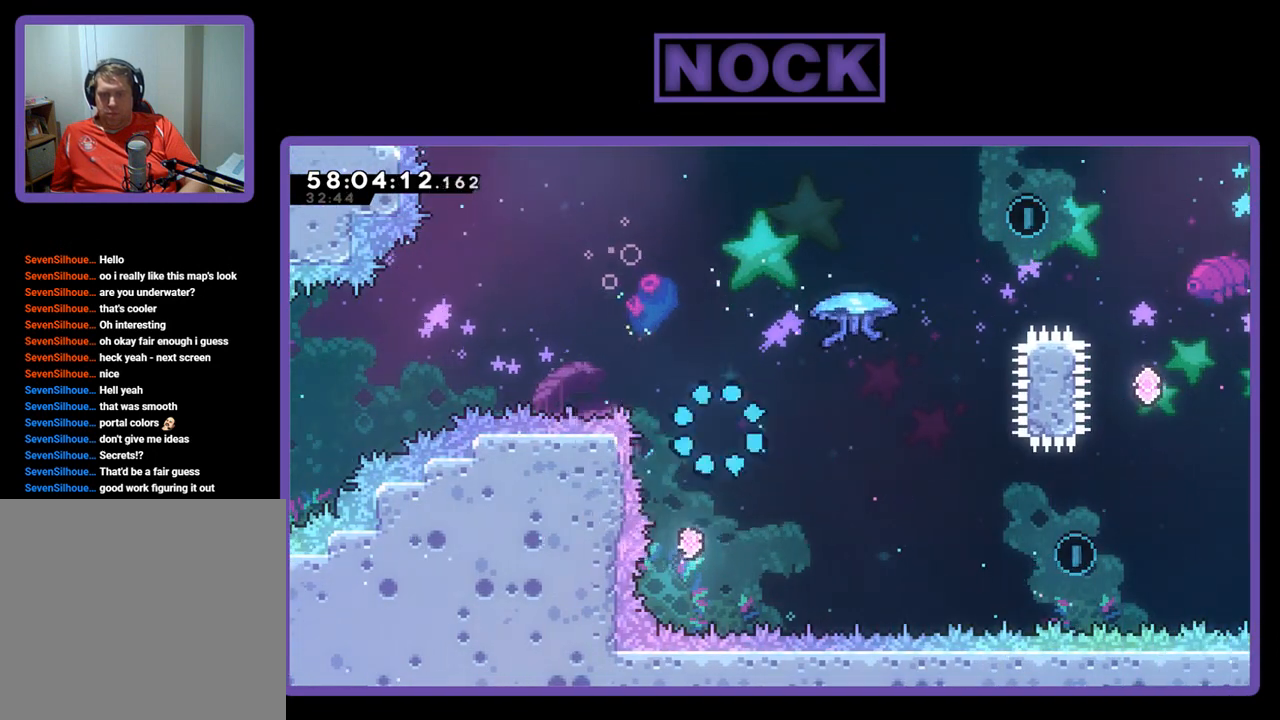
{"buttons": [], "right_stick": "center", "events": []}
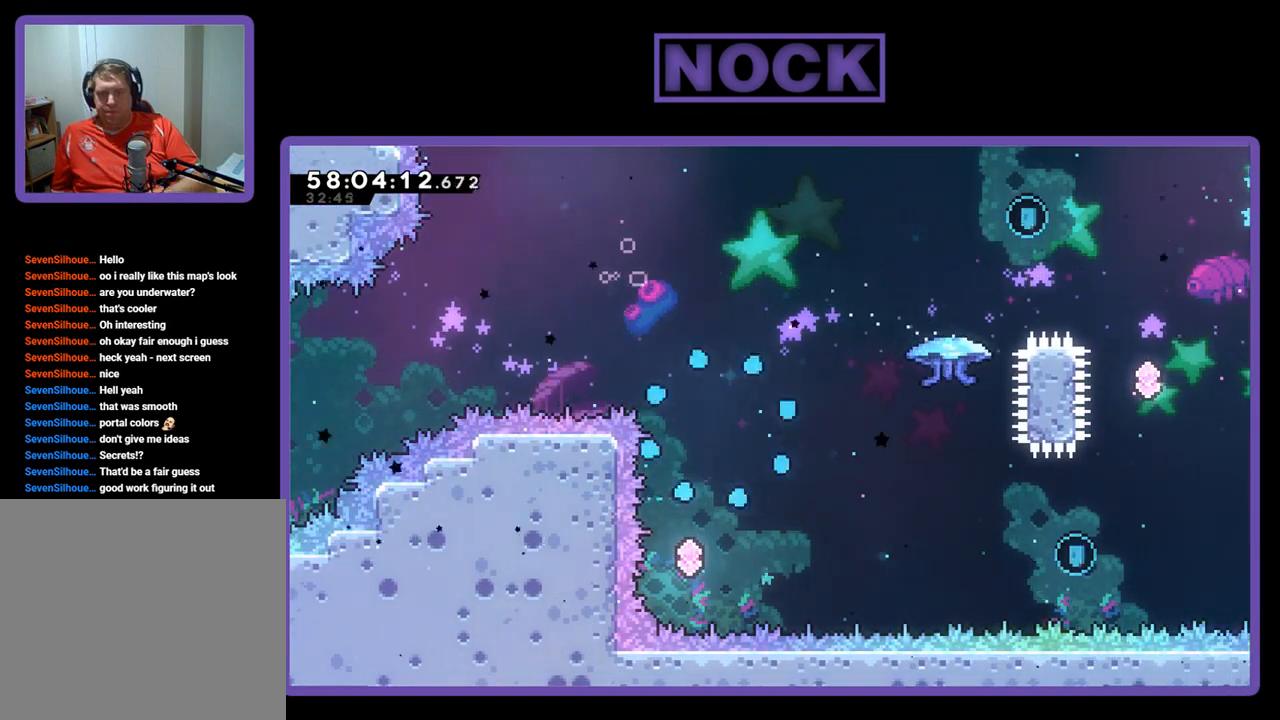
{"buttons": [], "right_stick": "center", "events": []}
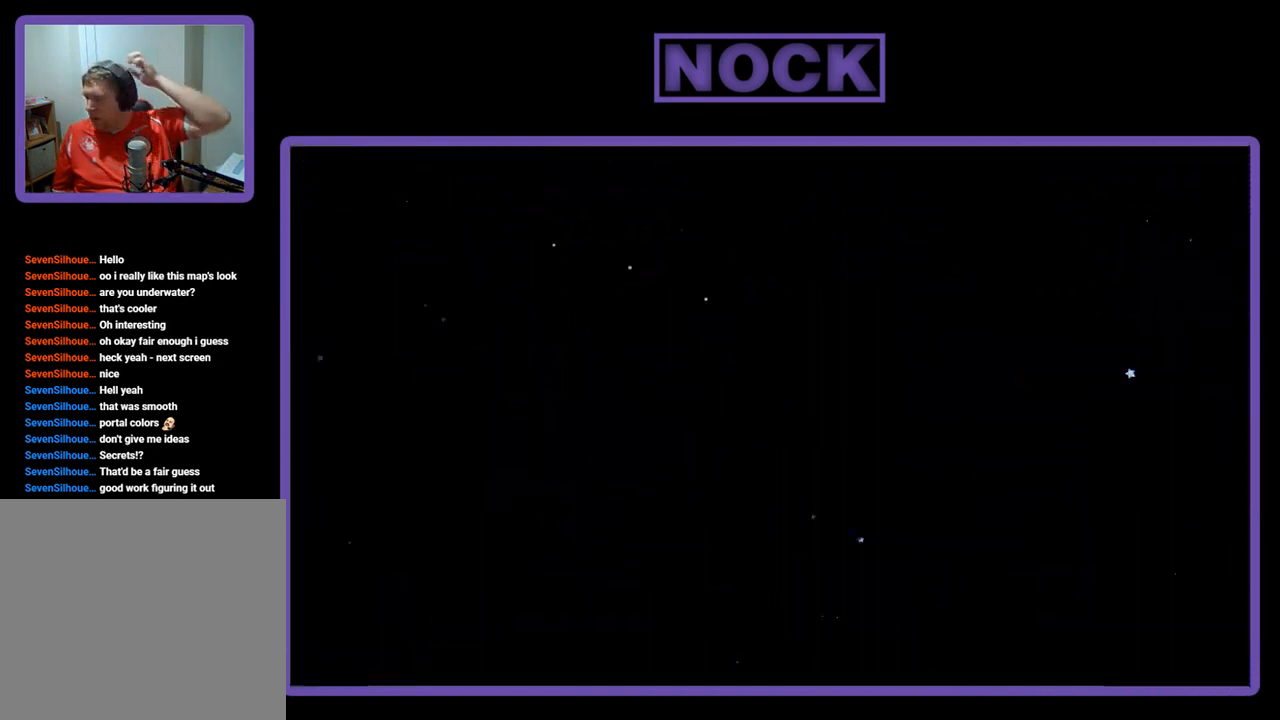
{"buttons": [], "right_stick": "center", "events": []}
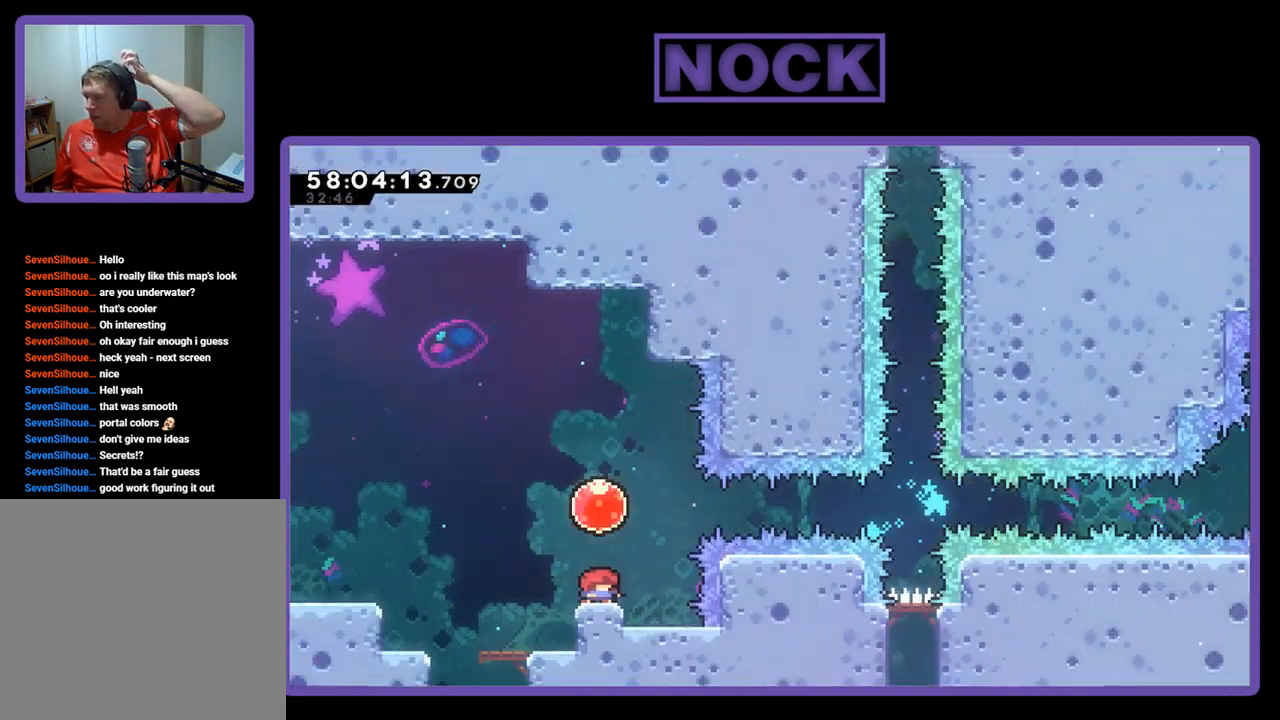
{"buttons": [], "right_stick": "center", "events": []}
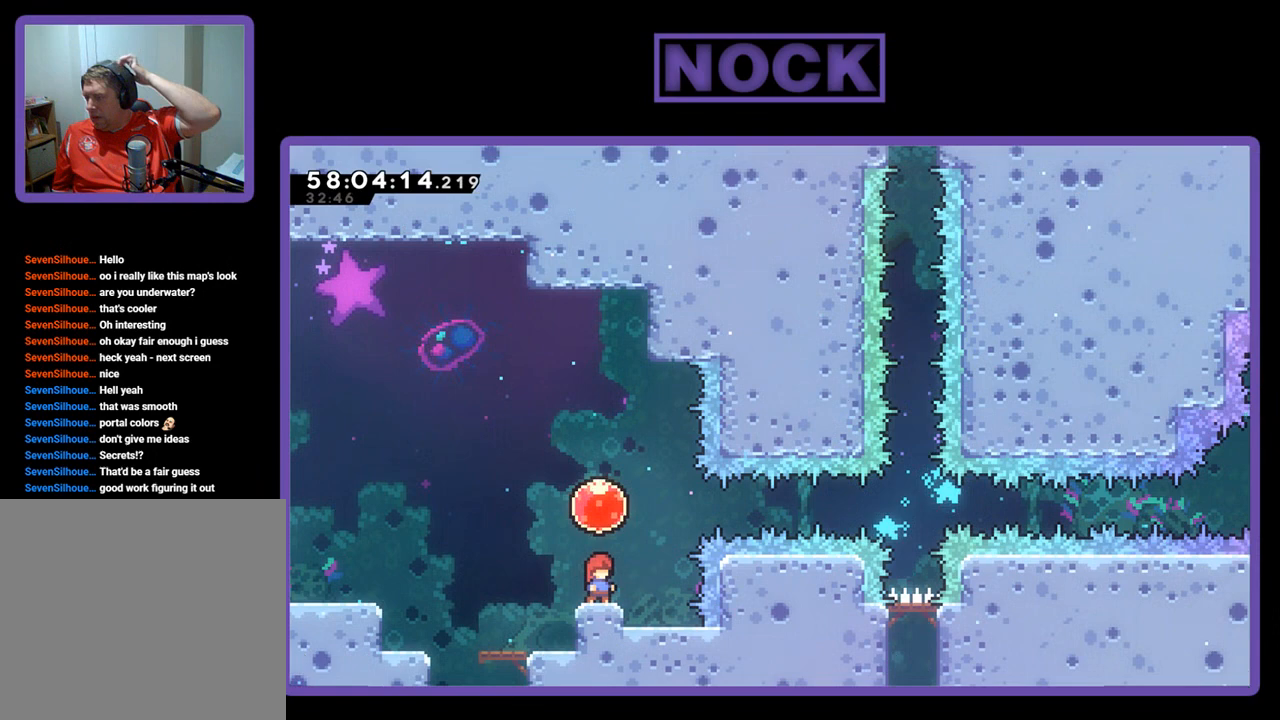
{"buttons": [], "right_stick": "center", "events": []}
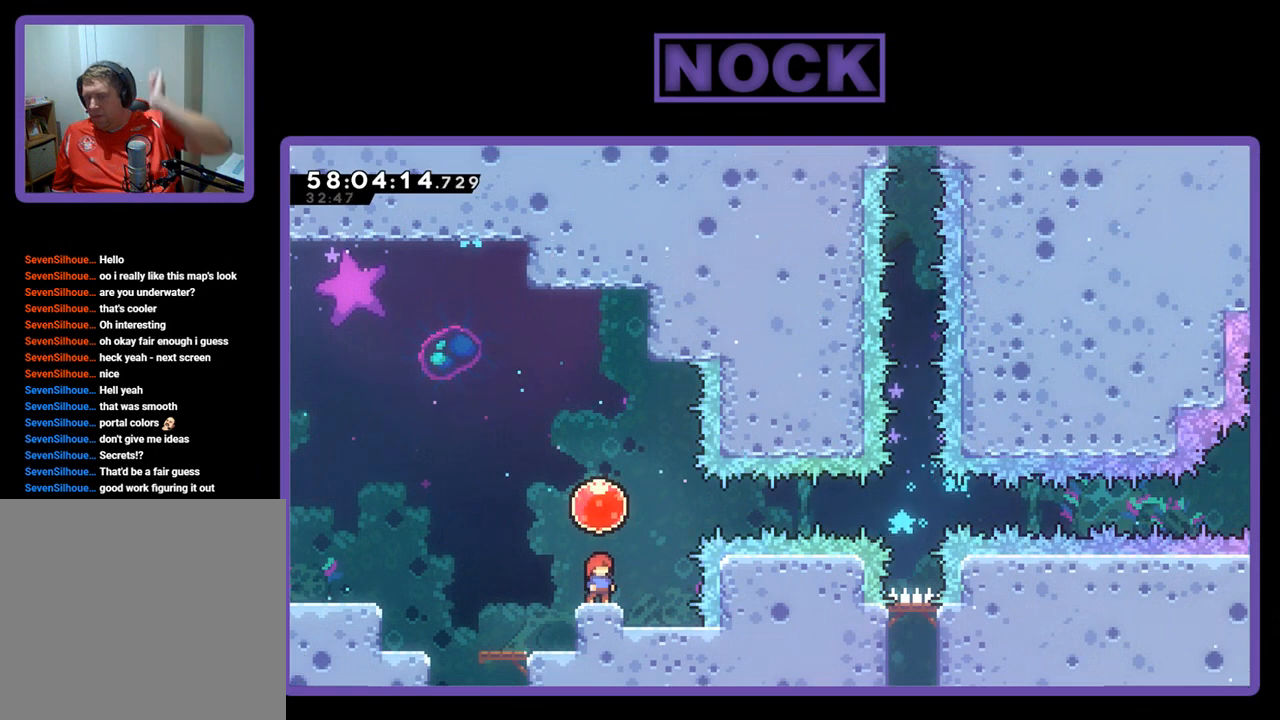
{"buttons": [], "right_stick": "center", "events": []}
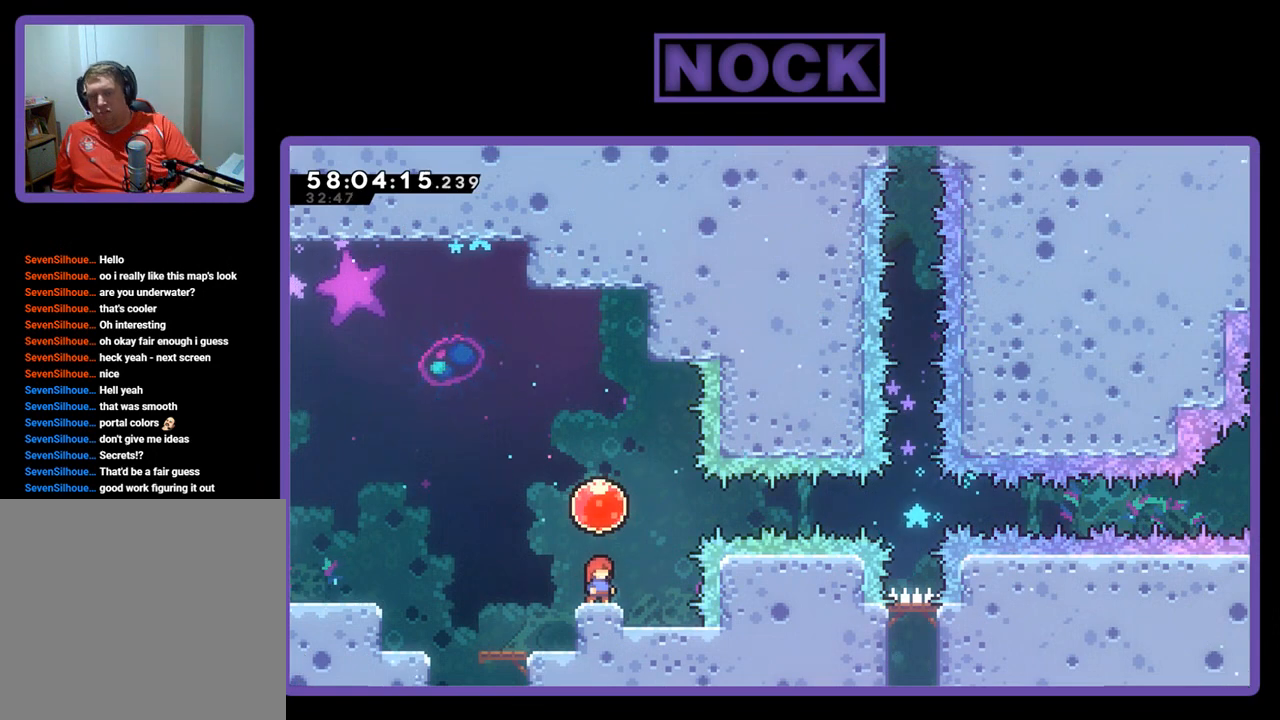
{"buttons": ["DPAD_RIGHT"], "right_stick": "center", "events": [[200, "CROSS", "down"], [367, "DPAD_RIGHT", "down"], [433, "CROSS", "up"]]}
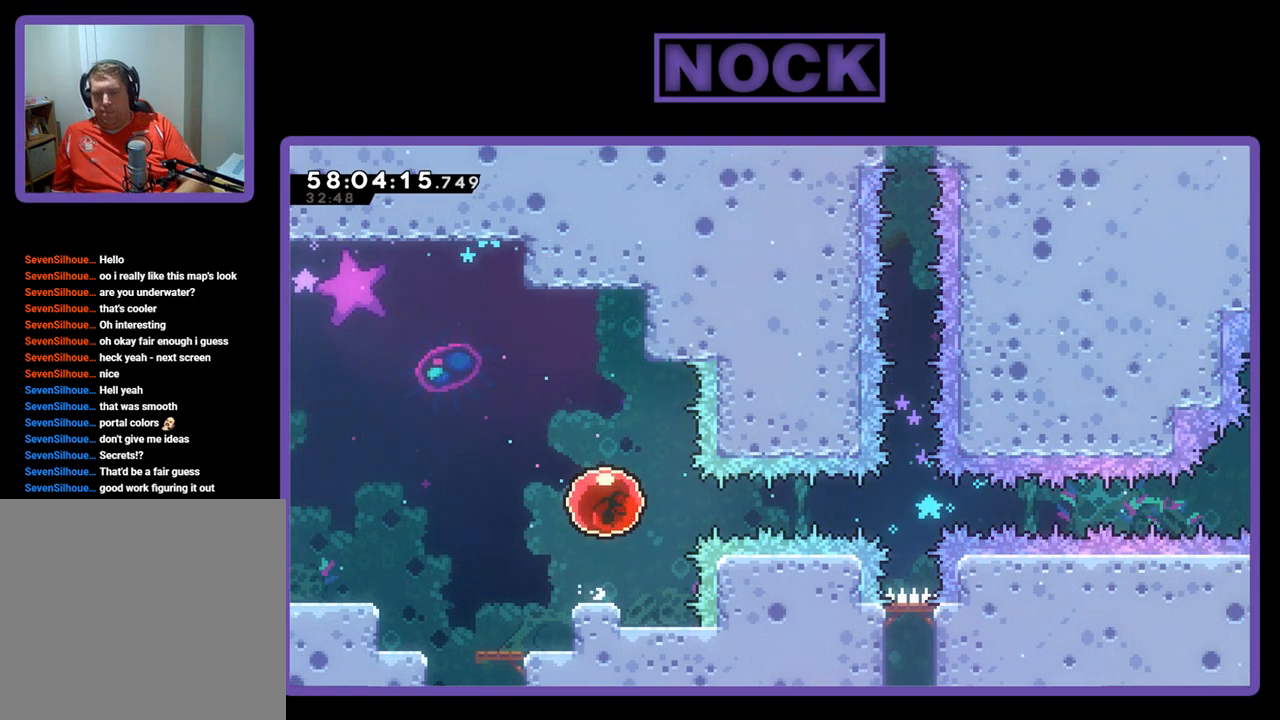
{"buttons": ["DPAD_RIGHT"], "right_stick": "center", "events": []}
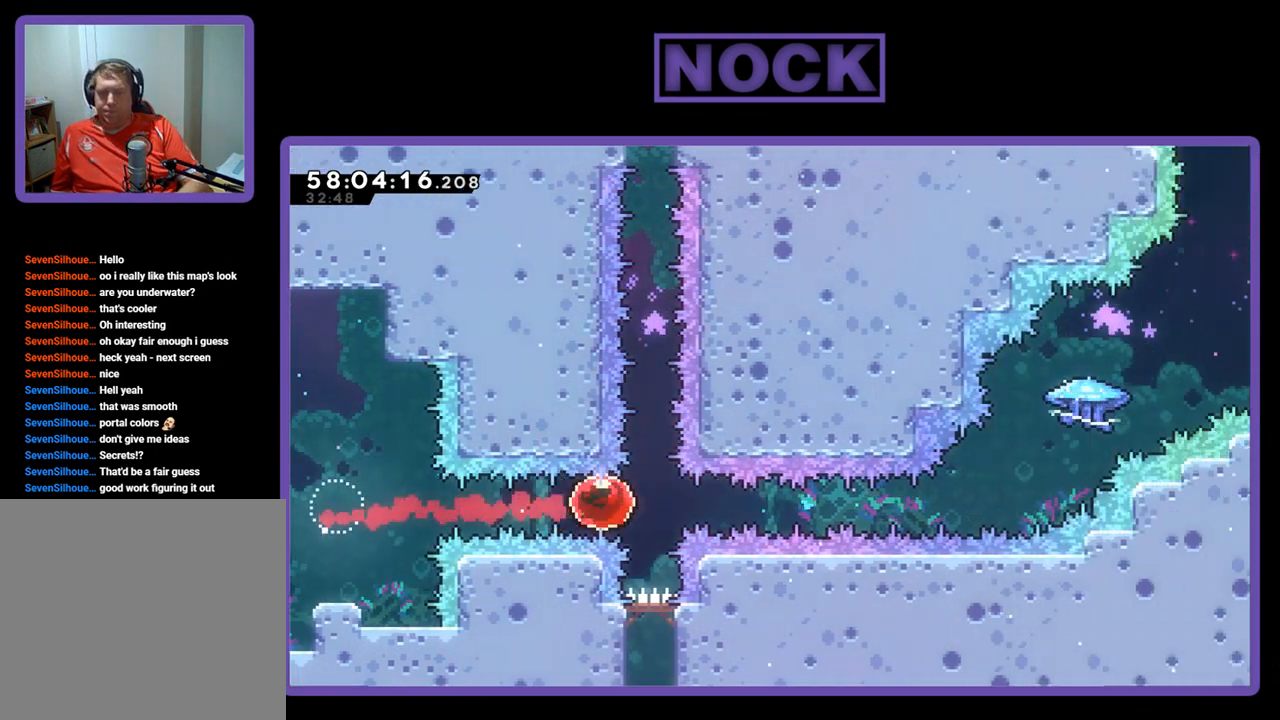
{"buttons": ["CROSS", "DPAD_UP", "DPAD_RIGHT"], "right_stick": "center", "events": [[133, "DPAD_UP", "down"], [500, "CROSS", "down"]]}
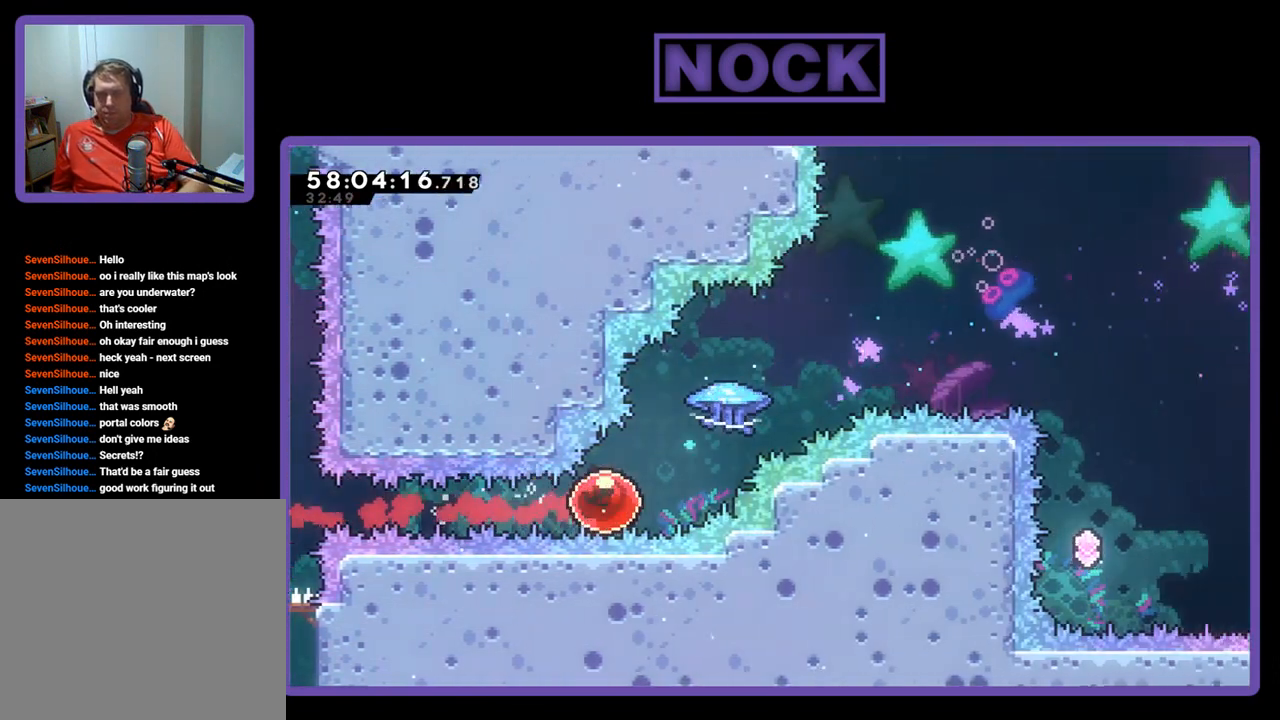
{"buttons": ["CROSS", "CIRCLE", "R2", "DPAD_UP", "DPAD_RIGHT"], "right_stick": "center", "events": [[200, "R2", "down"], [233, "CIRCLE", "down"], [267, "CROSS", "up"], [400, "CROSS", "down"]]}
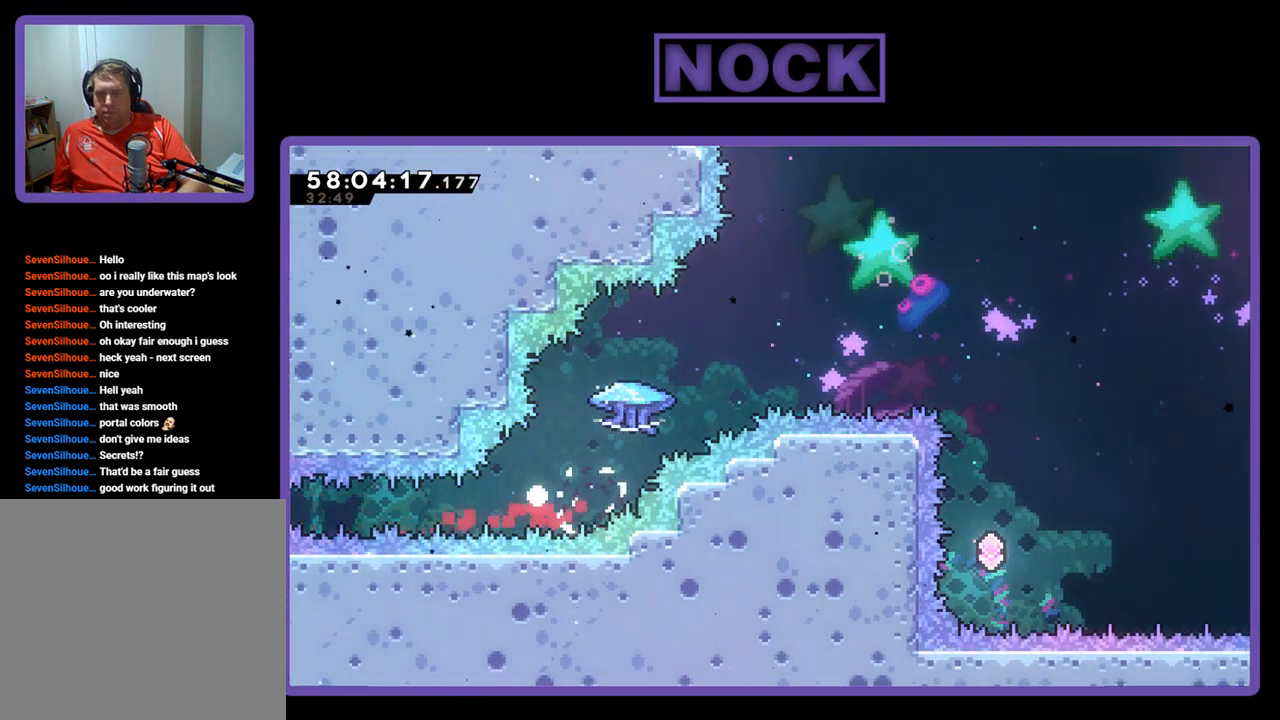
{"buttons": [], "right_stick": "center", "events": [[33, "CROSS", "up"], [33, "R2", "up"], [67, "CIRCLE", "up"], [133, "DPAD_RIGHT", "up"], [167, "DPAD_UP", "up"]]}
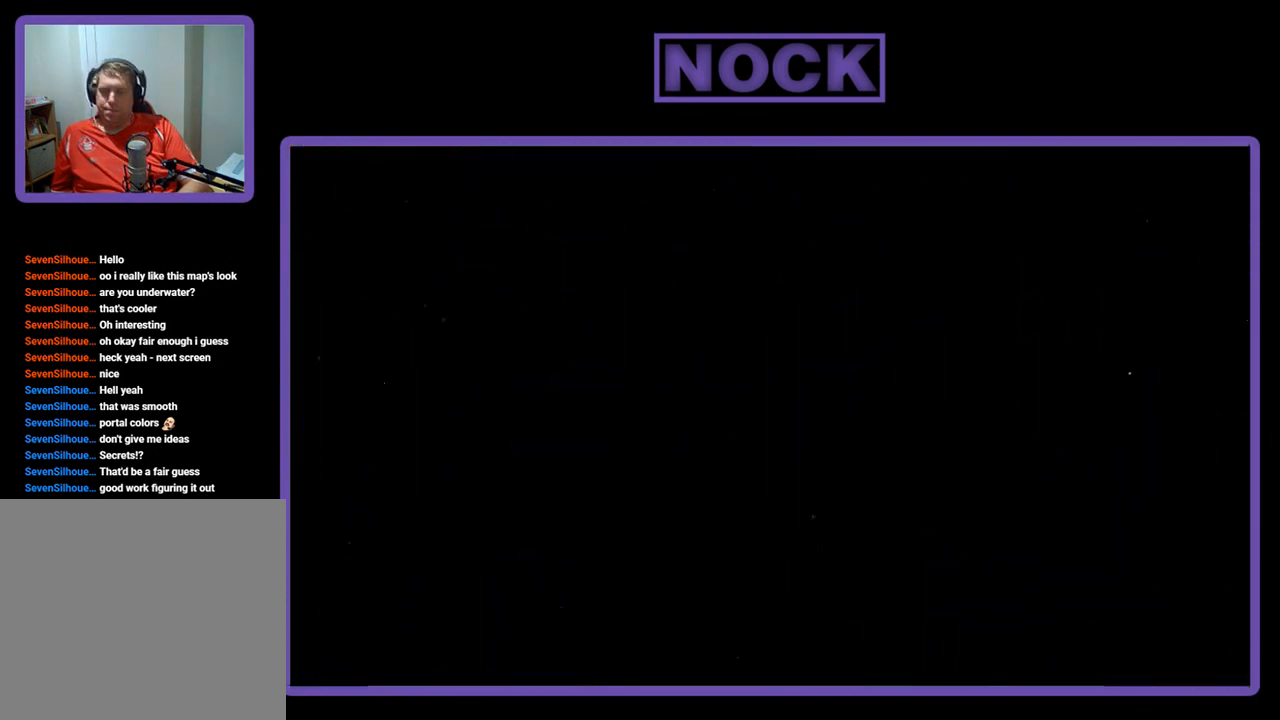
{"buttons": ["R2"], "right_stick": "center", "events": [[500, "R2", "down"]]}
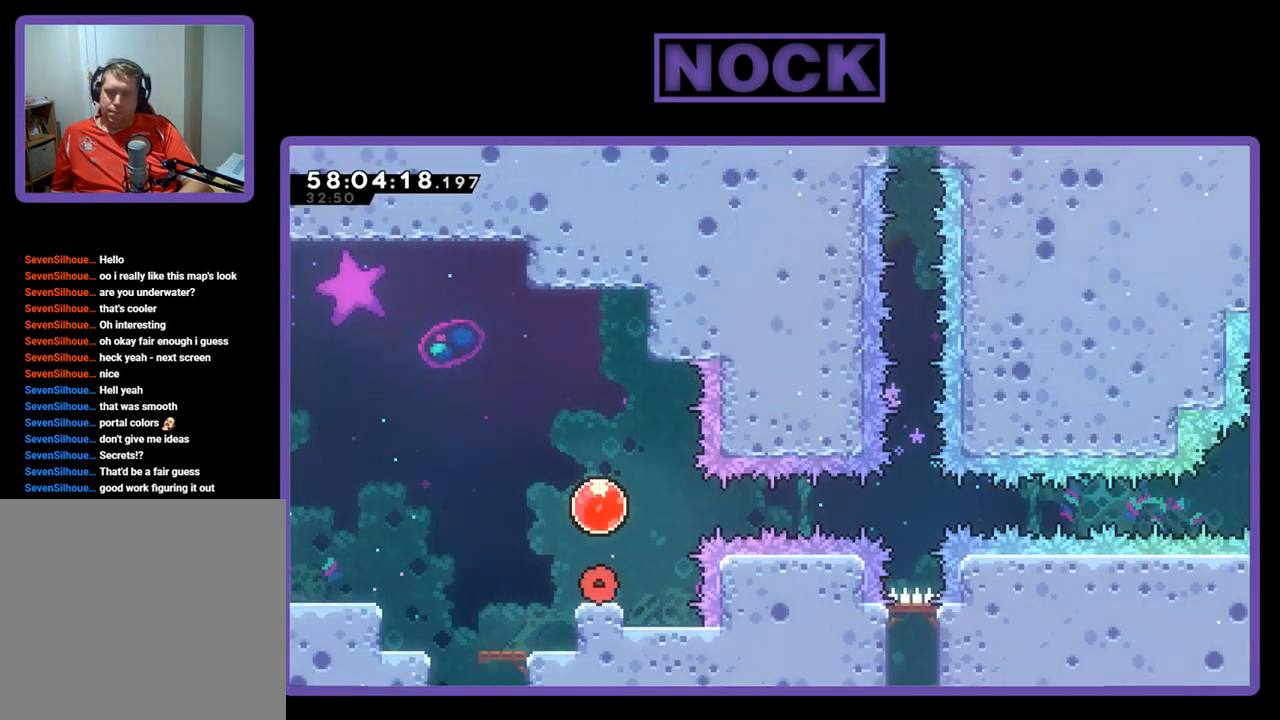
{"buttons": ["R2", "DPAD_RIGHT"], "right_stick": "center", "events": [[300, "CROSS", "down"], [433, "DPAD_RIGHT", "down"], [500, "CROSS", "up"]]}
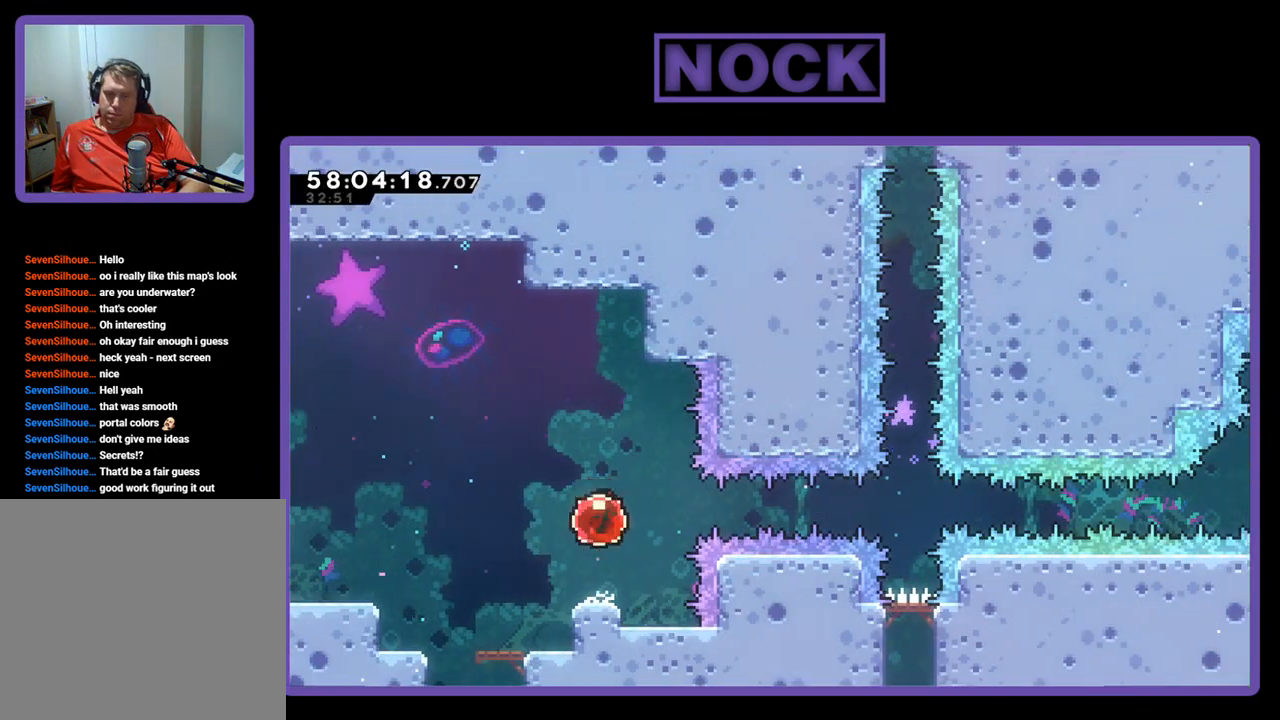
{"buttons": ["R2", "DPAD_RIGHT"], "right_stick": "center", "events": []}
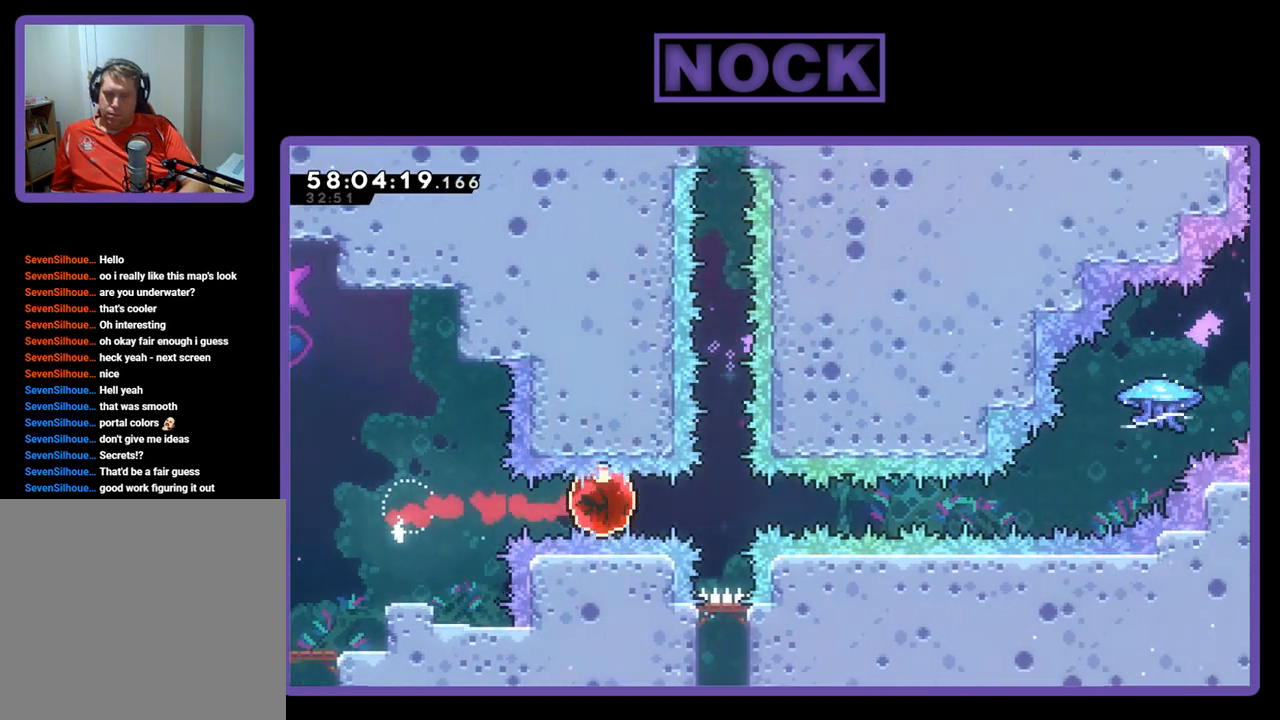
{"buttons": ["R2", "DPAD_UP", "DPAD_RIGHT"], "right_stick": "center", "events": [[233, "DPAD_UP", "down"]]}
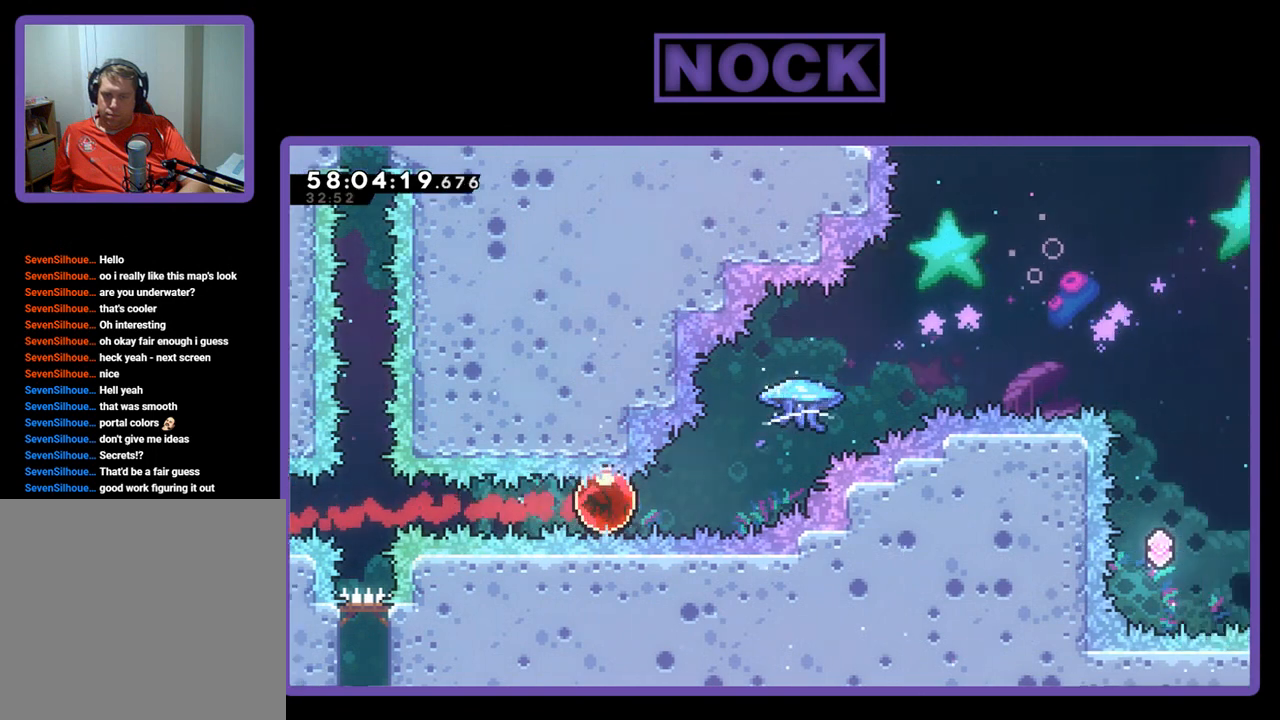
{"buttons": ["R2", "DPAD_UP", "DPAD_RIGHT"], "right_stick": "center", "events": [[100, "CIRCLE", "down"], [433, "CIRCLE", "up"]]}
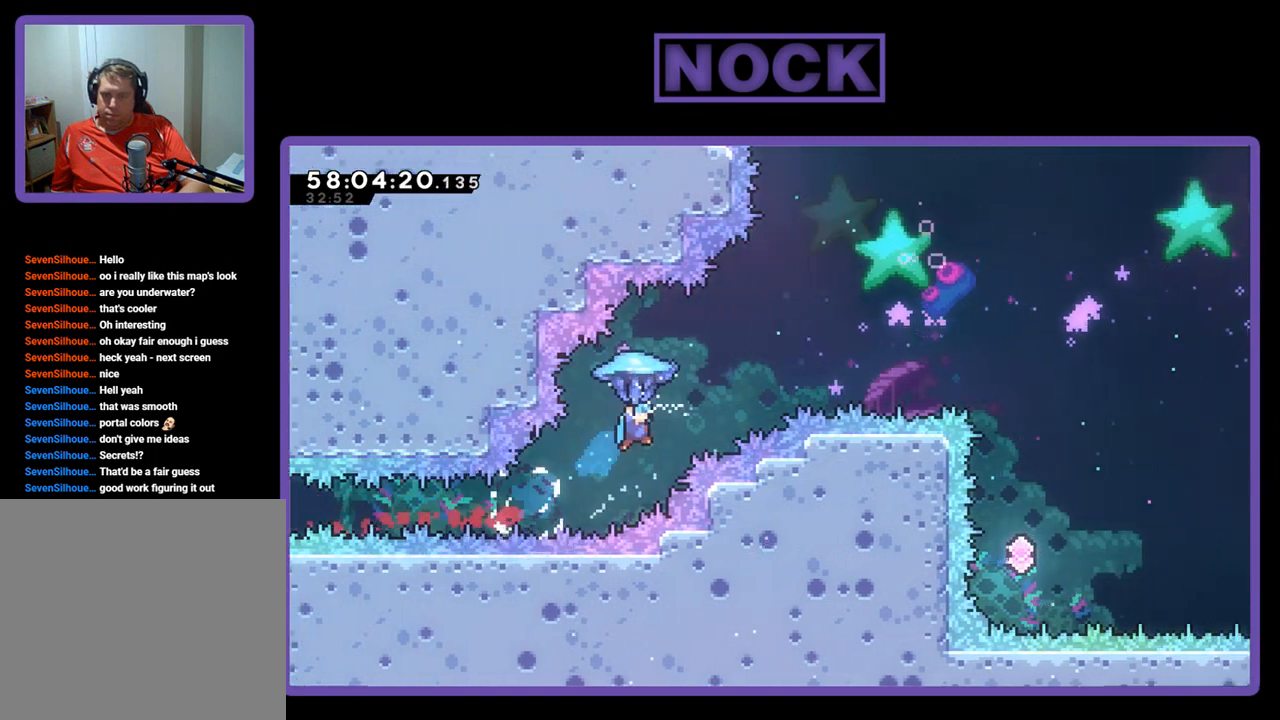
{"buttons": ["R2"], "right_stick": "center", "events": [[367, "DPAD_UP", "up"], [400, "DPAD_RIGHT", "up"]]}
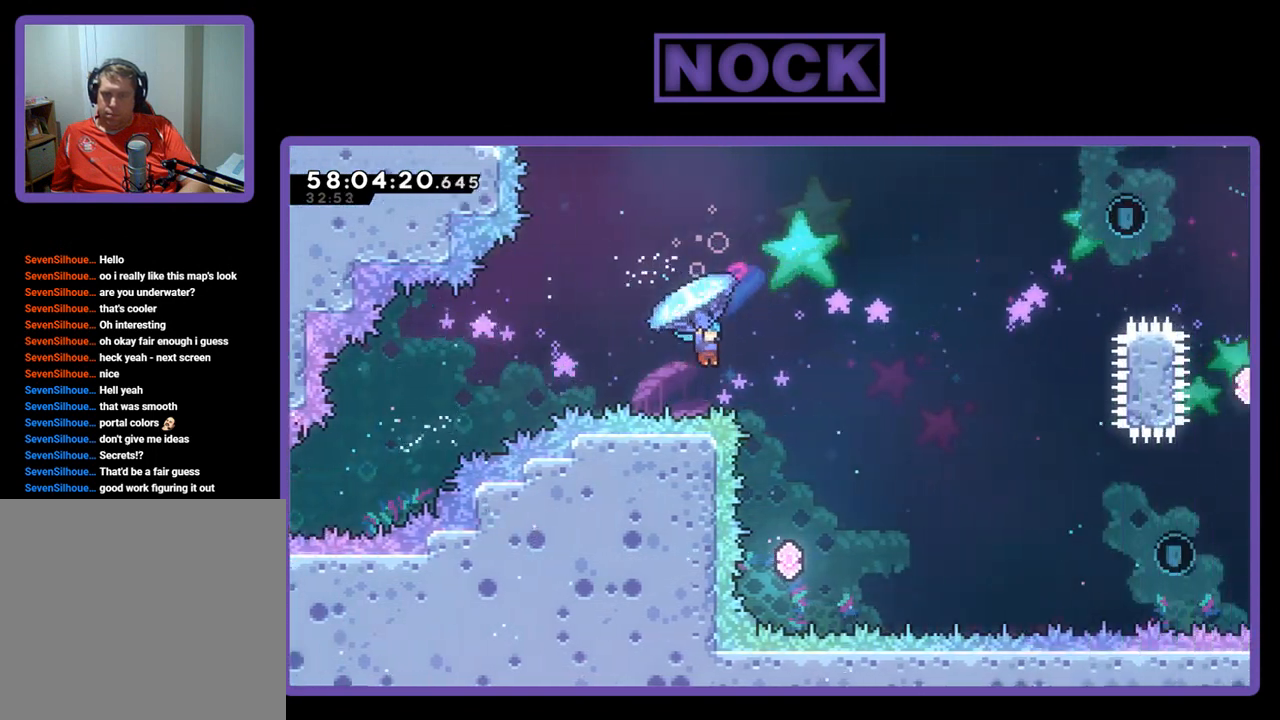
{"buttons": ["R2", "DPAD_LEFT"], "right_stick": "center", "events": [[267, "DPAD_LEFT", "down"]]}
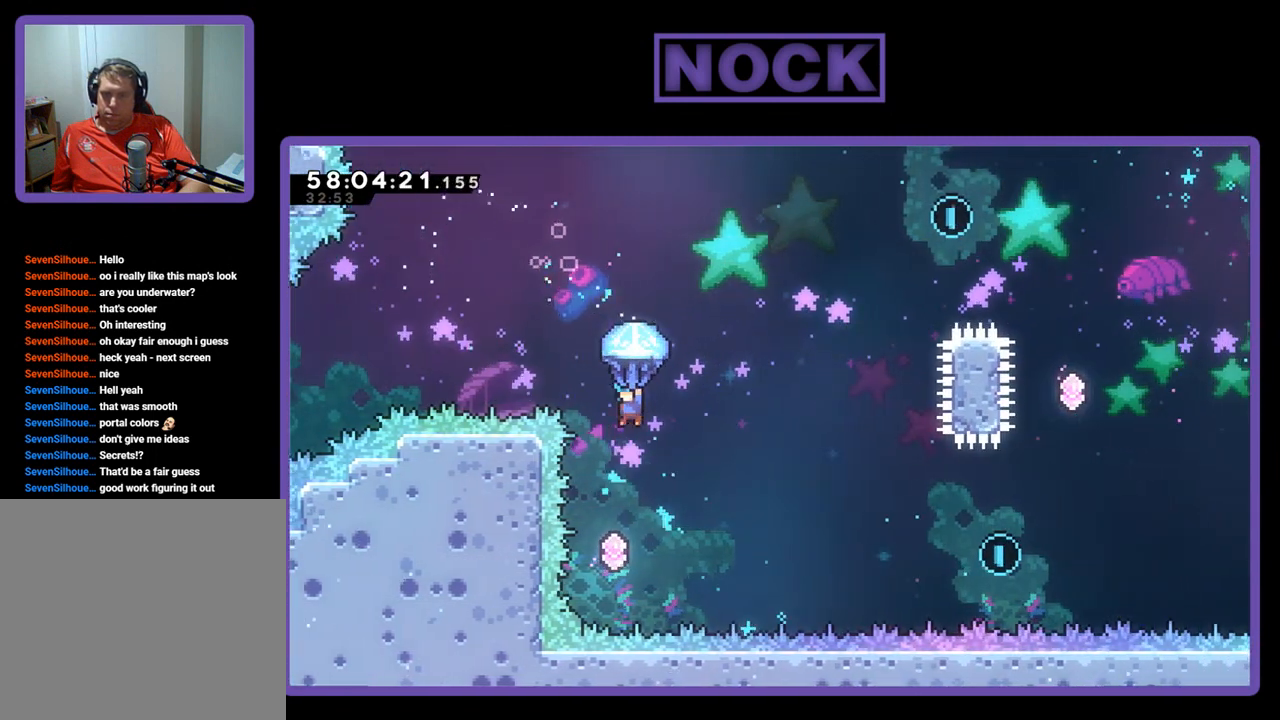
{"buttons": ["R2", "DPAD_LEFT"], "right_stick": "center", "events": [[67, "DPAD_LEFT", "up"], [433, "DPAD_LEFT", "down"]]}
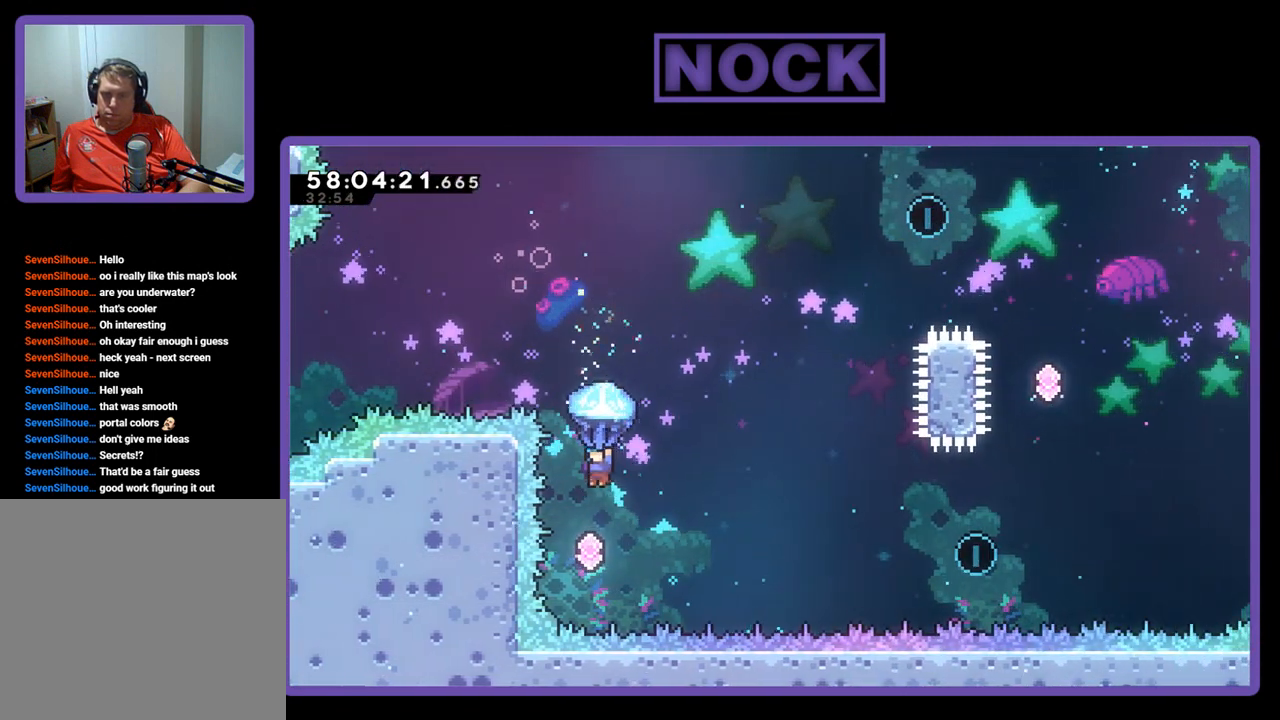
{"buttons": ["R2", "DPAD_UP", "DPAD_RIGHT"], "right_stick": "center", "events": [[67, "DPAD_LEFT", "up"], [400, "DPAD_RIGHT", "down"], [400, "DPAD_UP", "down"]]}
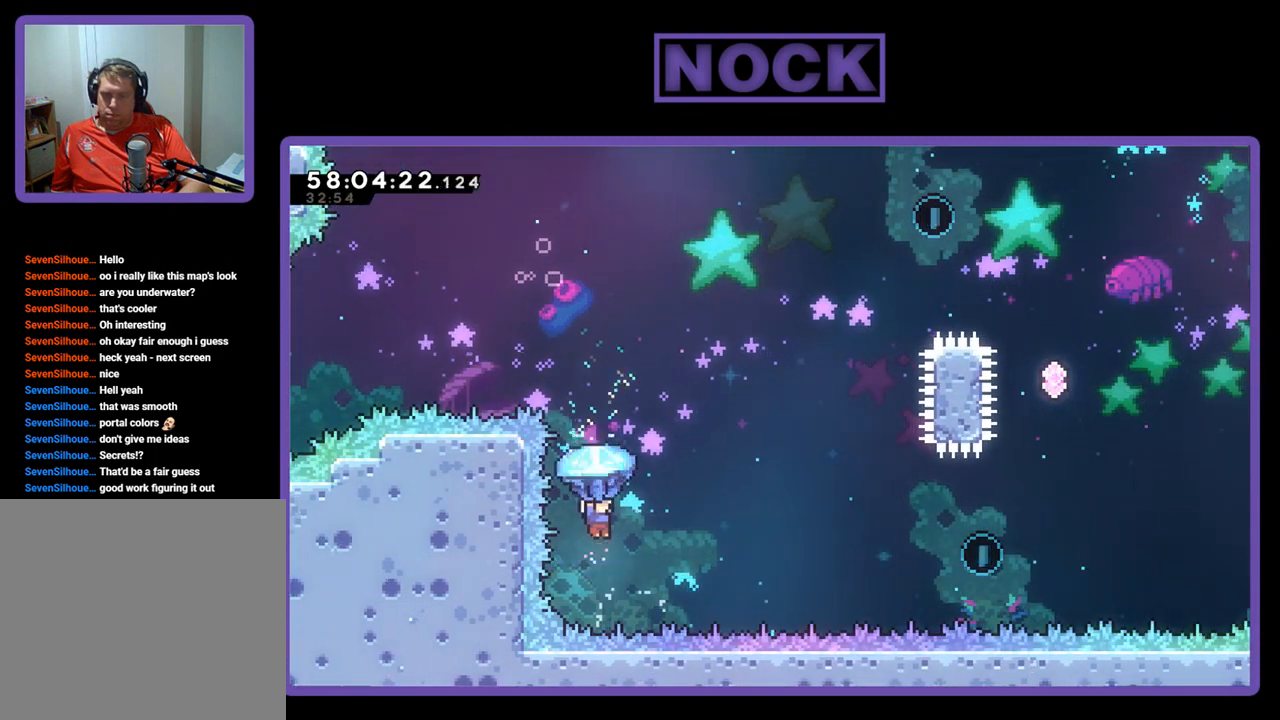
{"buttons": ["CIRCLE", "DPAD_UP", "DPAD_RIGHT"], "right_stick": "center", "events": [[33, "R2", "up"], [333, "CIRCLE", "down"]]}
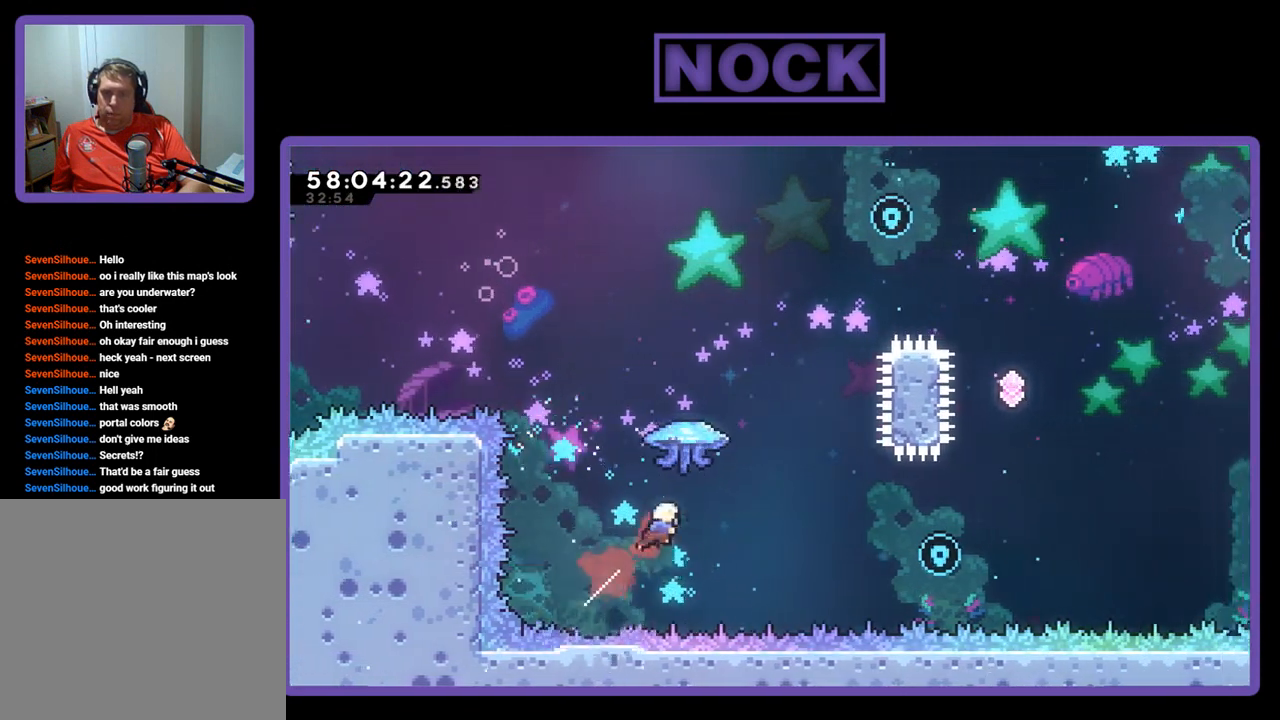
{"buttons": ["R2", "DPAD_RIGHT"], "right_stick": "center", "events": [[300, "R2", "down"], [367, "CIRCLE", "up"], [500, "DPAD_UP", "up"]]}
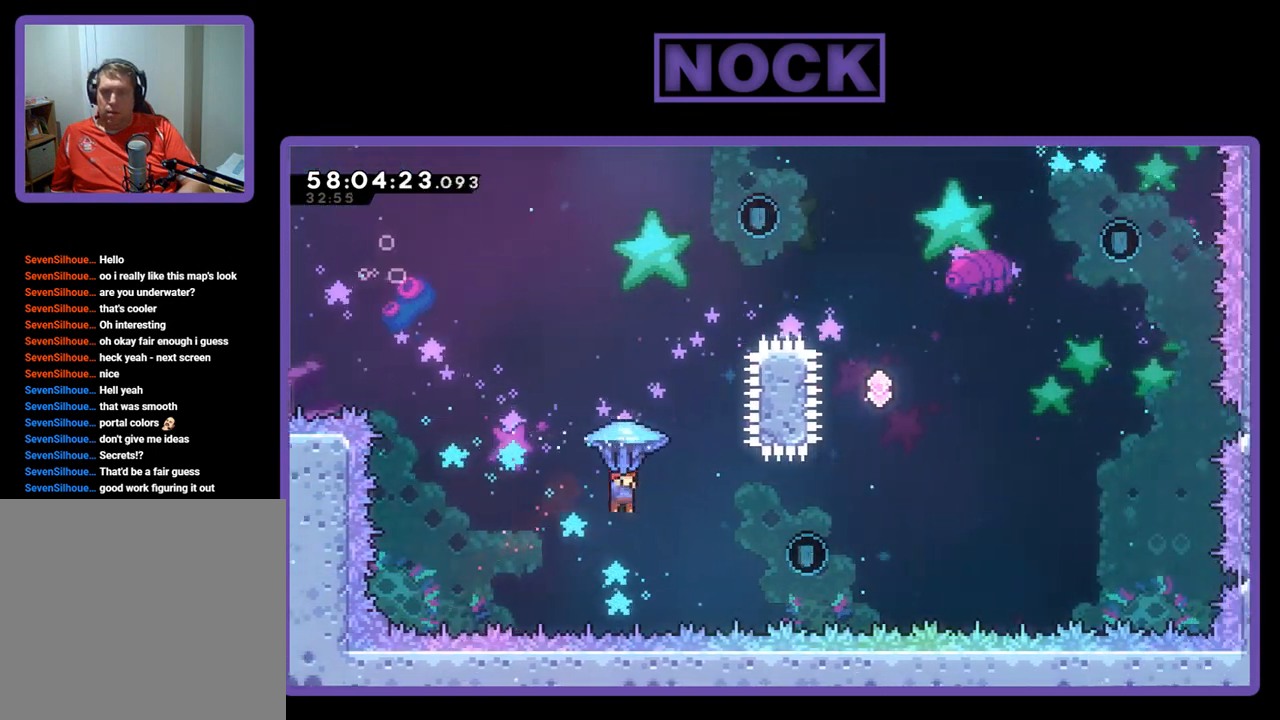
{"buttons": ["R2", "DPAD_UP", "DPAD_RIGHT"], "right_stick": "center", "events": [[100, "DPAD_RIGHT", "up"], [433, "DPAD_RIGHT", "down"], [500, "DPAD_UP", "down"]]}
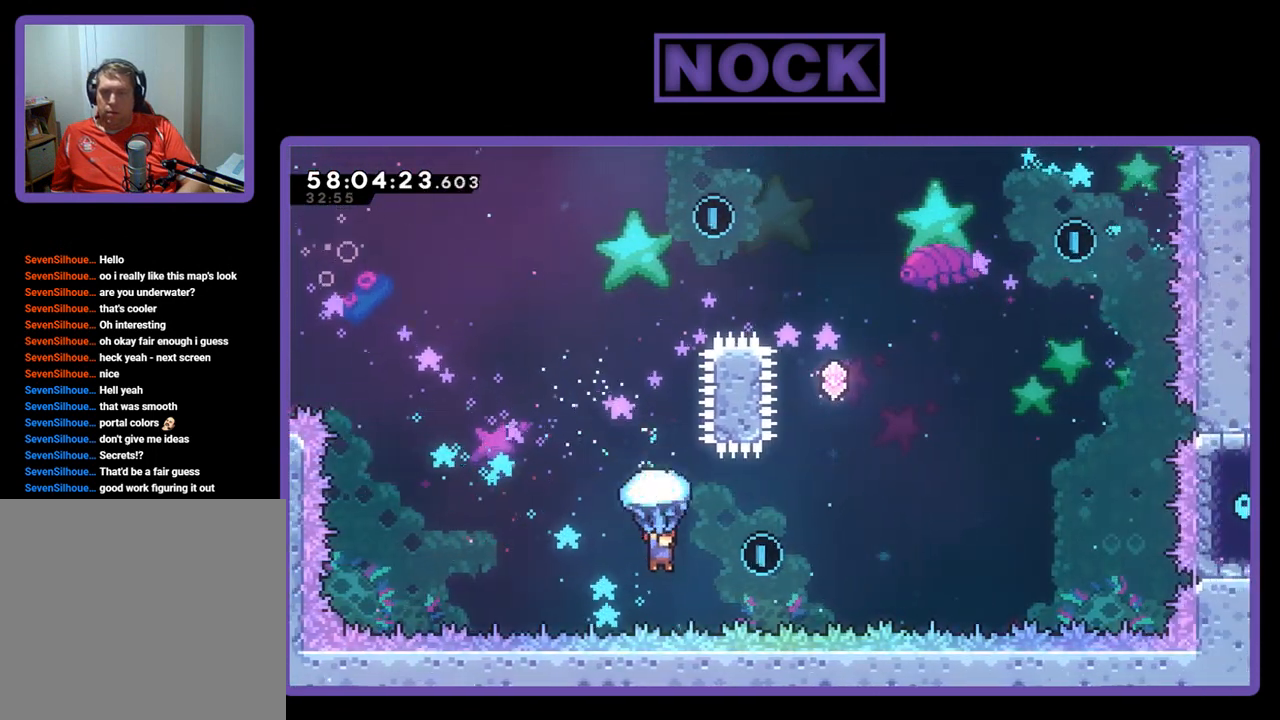
{"buttons": ["R2", "DPAD_UP", "DPAD_RIGHT"], "right_stick": "center", "events": []}
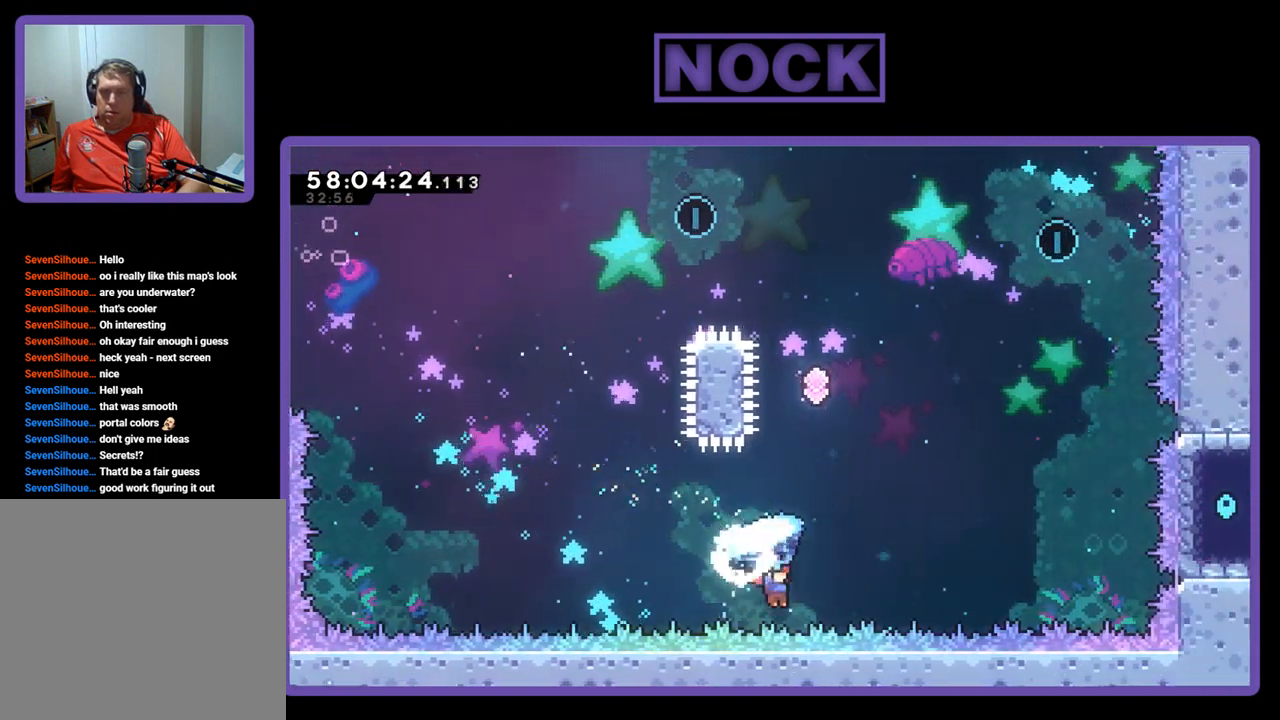
{"buttons": ["CROSS", "CIRCLE", "R2", "DPAD_UP", "DPAD_RIGHT"], "right_stick": "center", "events": [[33, "CIRCLE", "down"], [67, "CROSS", "down"], [100, "R2", "up"], [233, "R2", "down"]]}
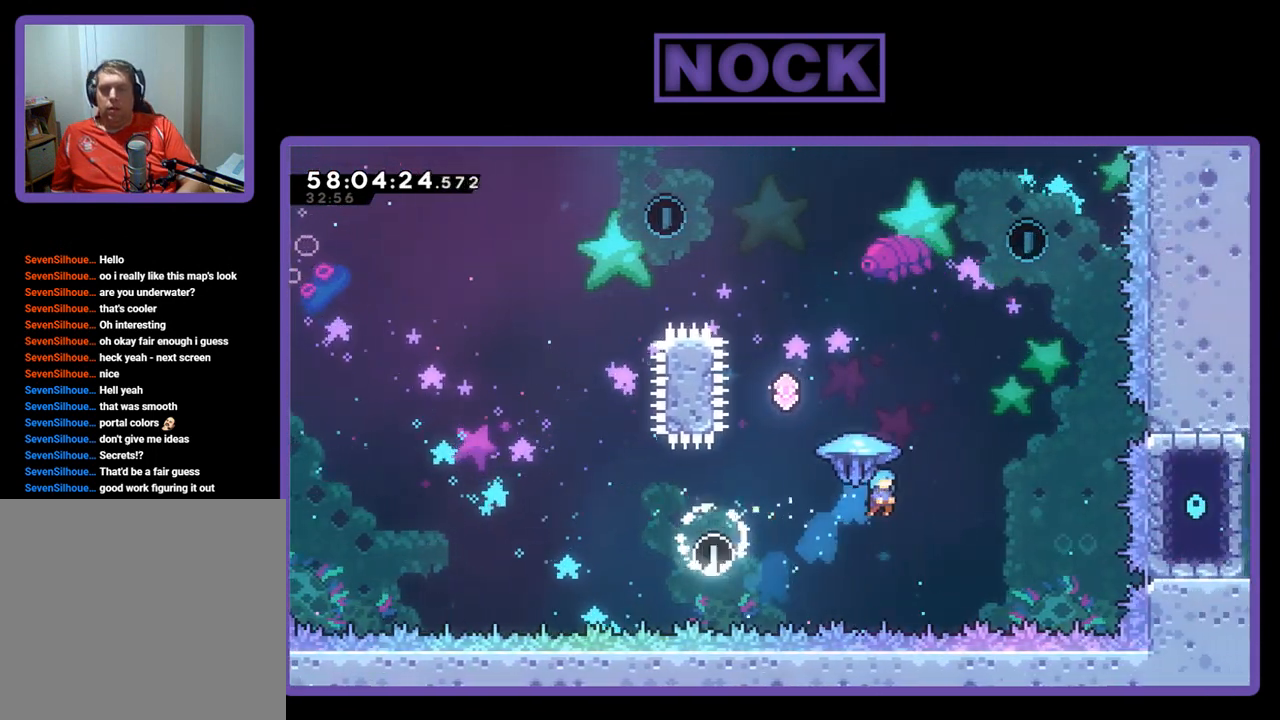
{"buttons": ["R2", "DPAD_UP", "DPAD_LEFT"], "right_stick": "center", "events": [[133, "CROSS", "up"], [233, "DPAD_RIGHT", "up"], [300, "CIRCLE", "up"], [400, "DPAD_LEFT", "down"]]}
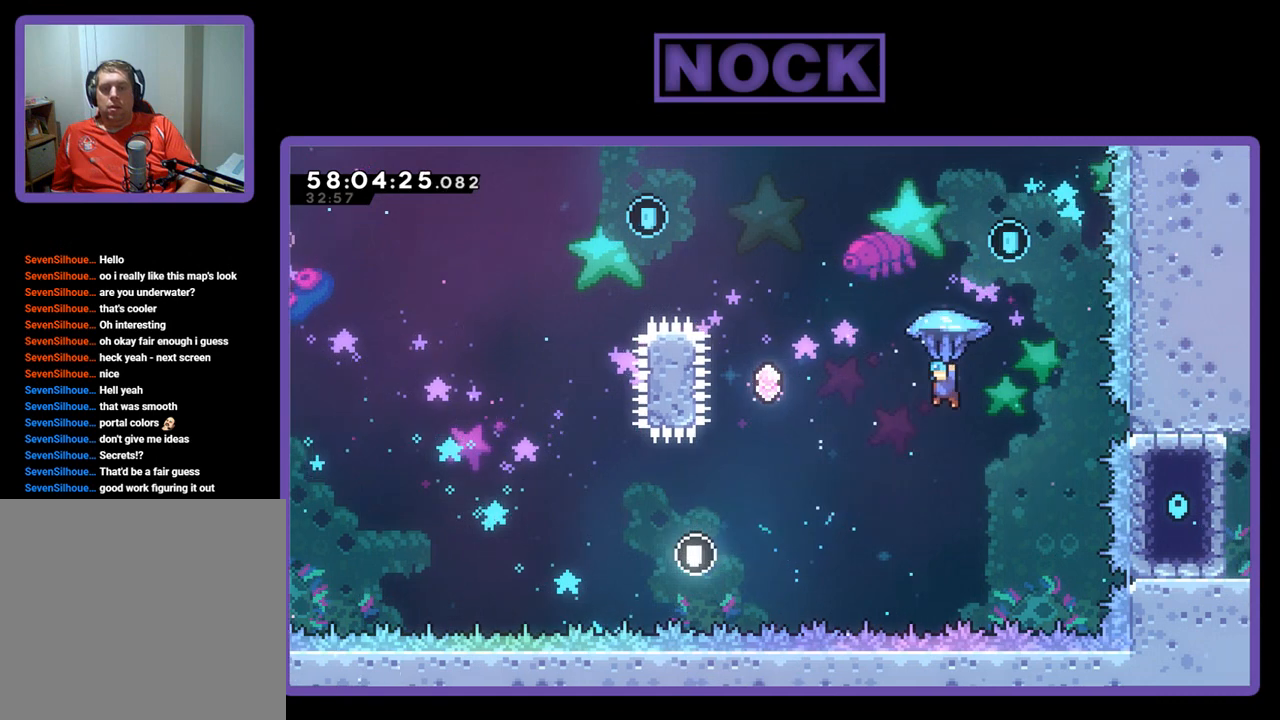
{"buttons": ["R2", "DPAD_UP", "DPAD_LEFT"], "right_stick": "center", "events": []}